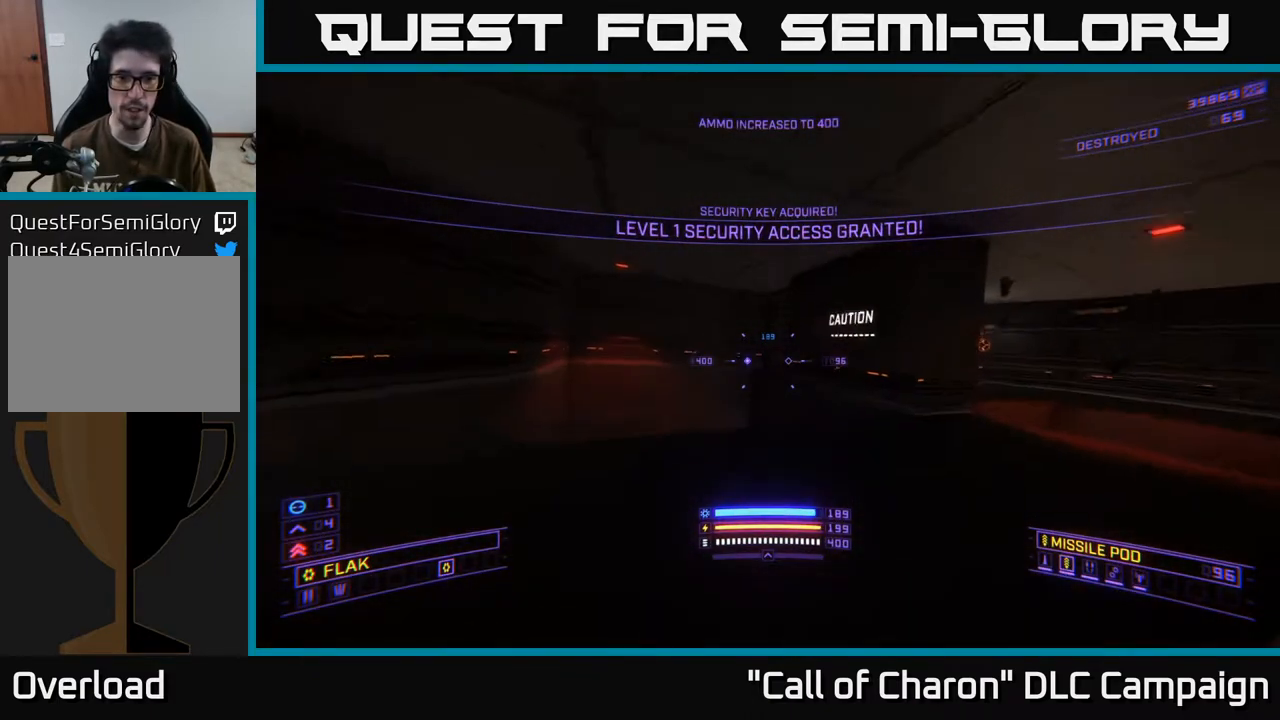
Gameplay with a controller (Xbox layout); each line is a JSON object with the inputs held at the frame after it. "events" lists button and stick changes between this image and that frame as [ms after this image, input, new state], when the widget could be followed in between.
{"buttons": [], "left_stick": "up-left", "right_stick": "down", "events": [[67, "left_stick", "up-left"], [217, "right_stick", "down"]]}
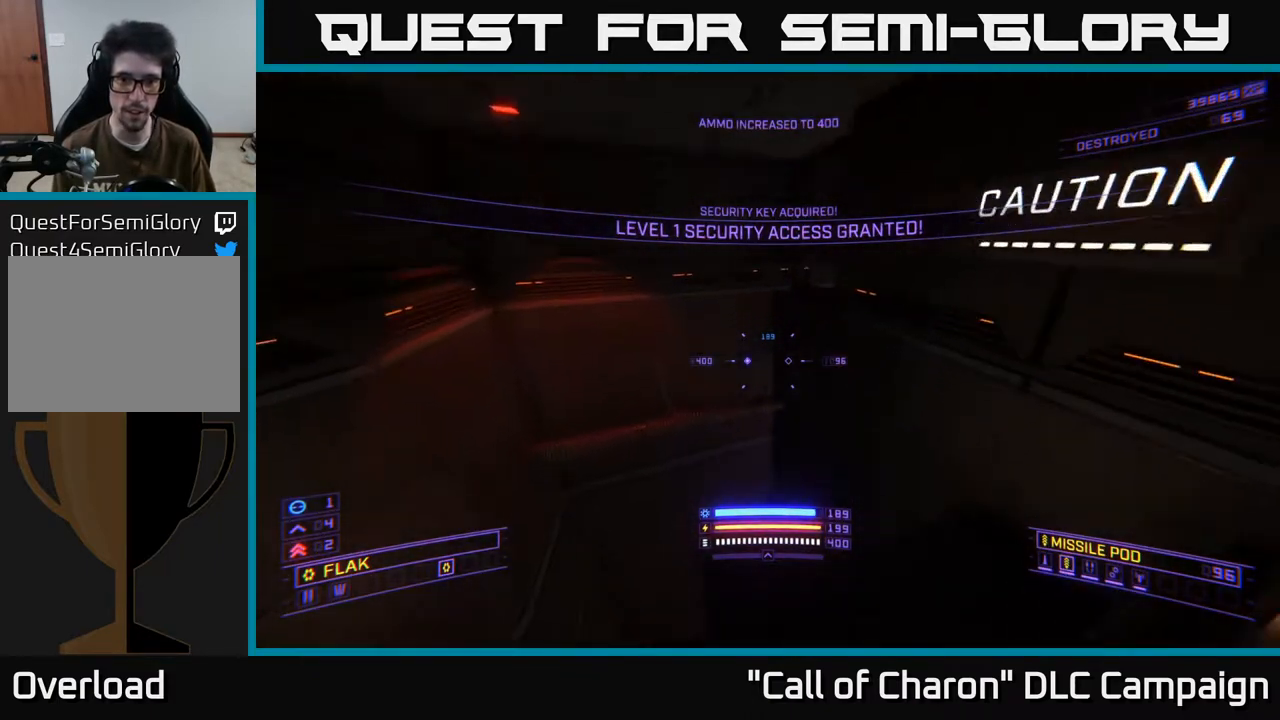
{"buttons": [], "left_stick": "down", "right_stick": "up", "events": [[100, "left_stick", "center"], [317, "right_stick", "center"], [400, "right_stick", "up"], [483, "left_stick", "down"]]}
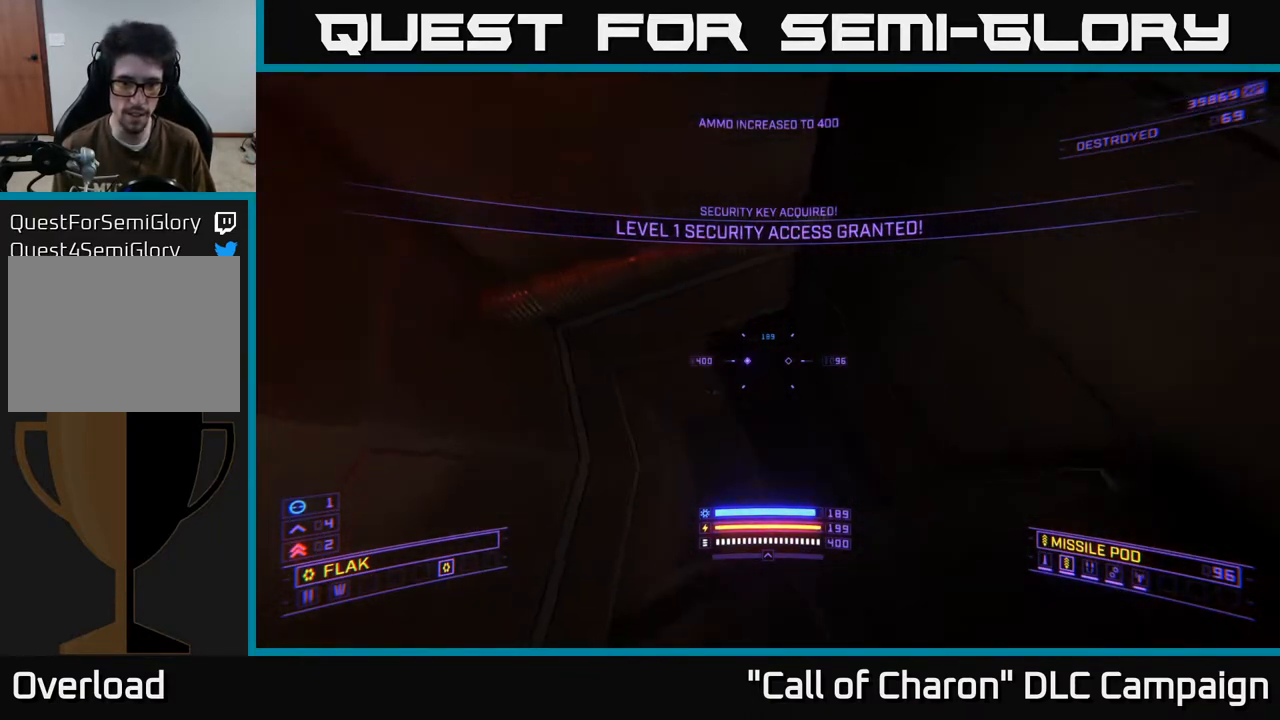
{"buttons": [], "left_stick": "up-left", "right_stick": "up-right", "events": [[117, "right_stick", "up-right"], [200, "left_stick", "center"], [267, "left_stick", "up"], [383, "left_stick", "up-left"]]}
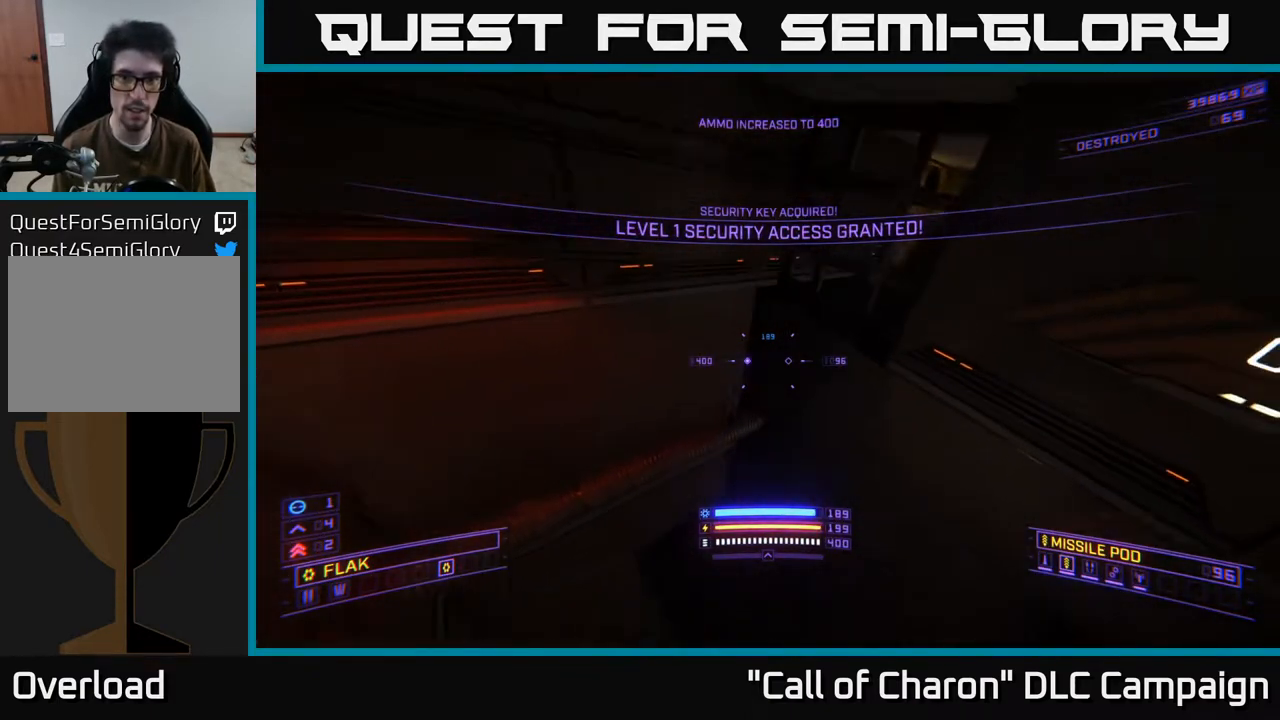
{"buttons": [], "left_stick": "up-right", "right_stick": "up-right", "events": [[50, "right_stick", "right"], [100, "R3", "down"], [283, "right_stick", "up-right"], [300, "R3", "up"], [300, "left_stick", "up-right"]]}
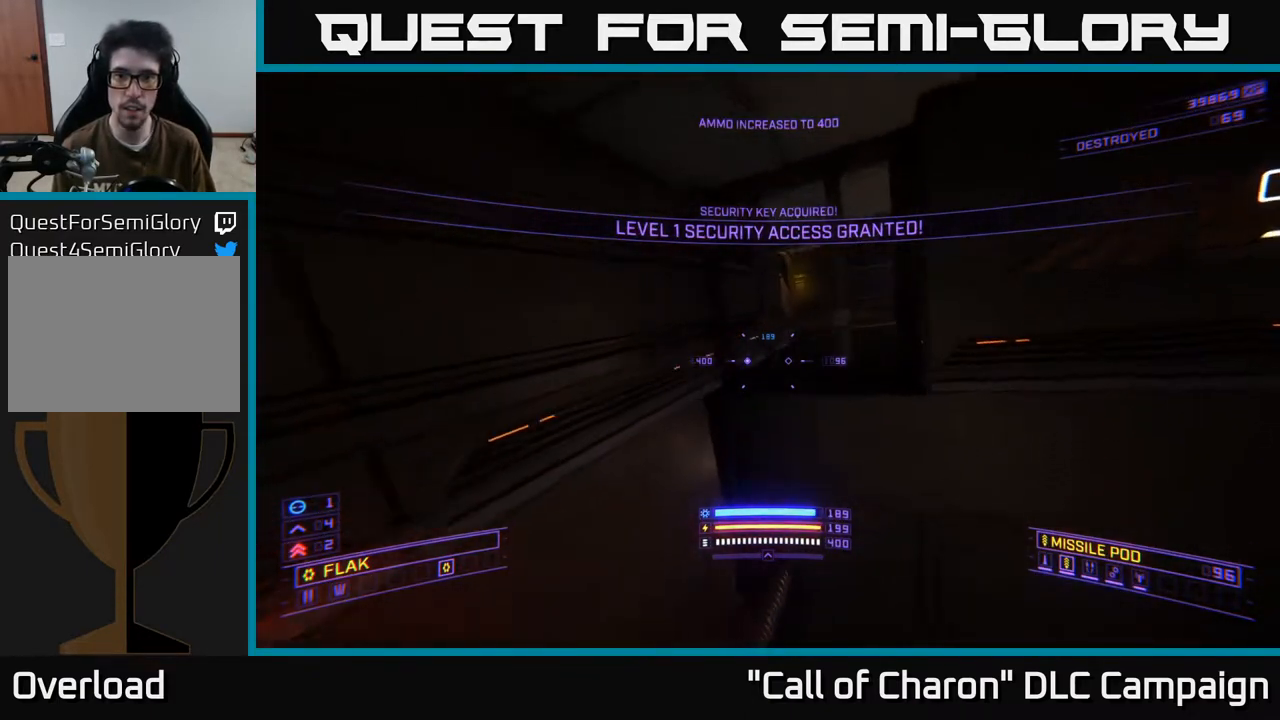
{"buttons": [], "left_stick": "right", "right_stick": "up-right", "events": [[17, "left_stick", "right"], [67, "right_stick", "right"], [467, "right_stick", "up-right"]]}
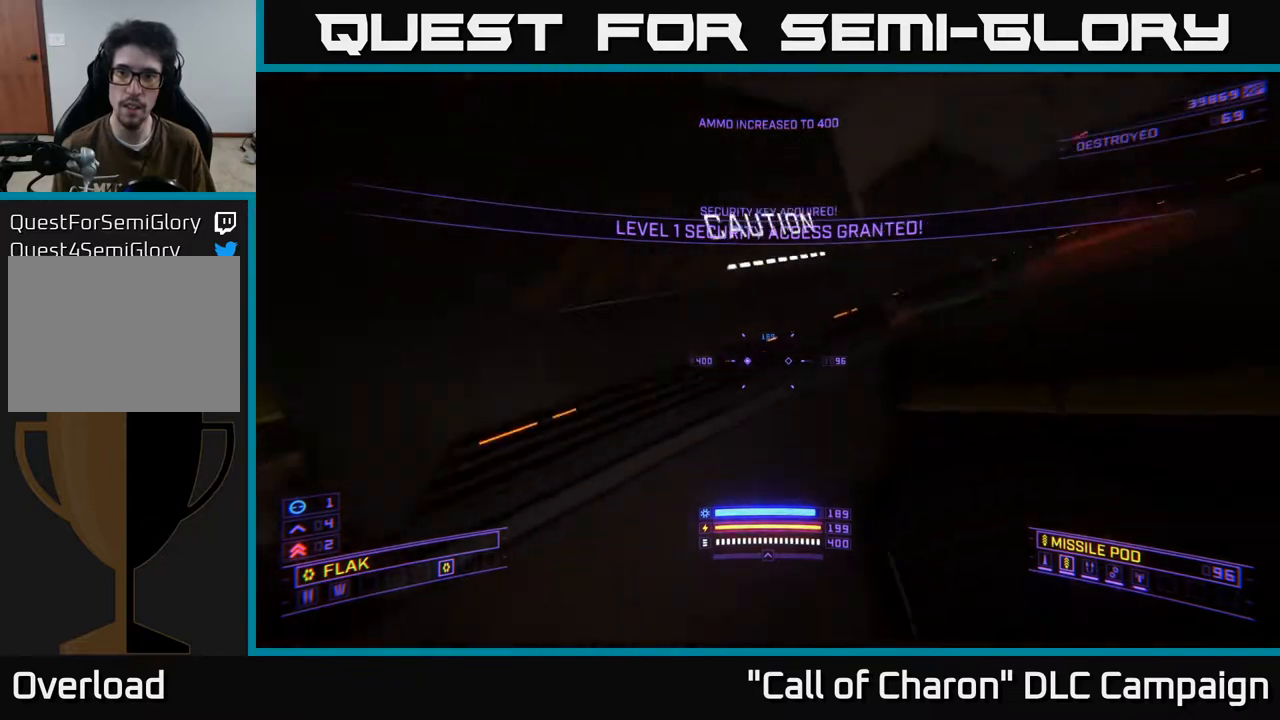
{"buttons": [], "left_stick": "up", "right_stick": "left", "events": [[17, "A", "down"], [50, "left_stick", "up-right"], [67, "right_stick", "center"], [117, "A", "up"], [183, "right_stick", "left"], [367, "left_stick", "up"]]}
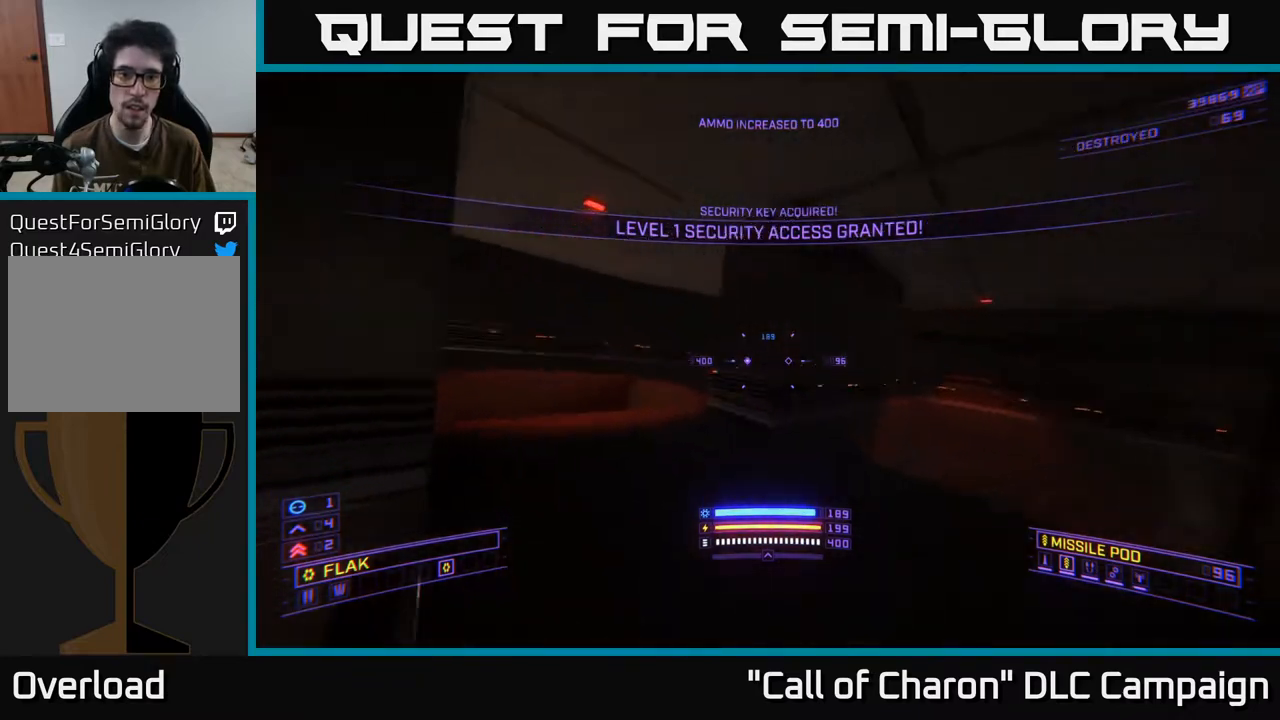
{"buttons": [], "left_stick": "up", "right_stick": "center", "events": [[33, "left_stick", "up-left"], [233, "right_stick", "center"], [417, "left_stick", "up"]]}
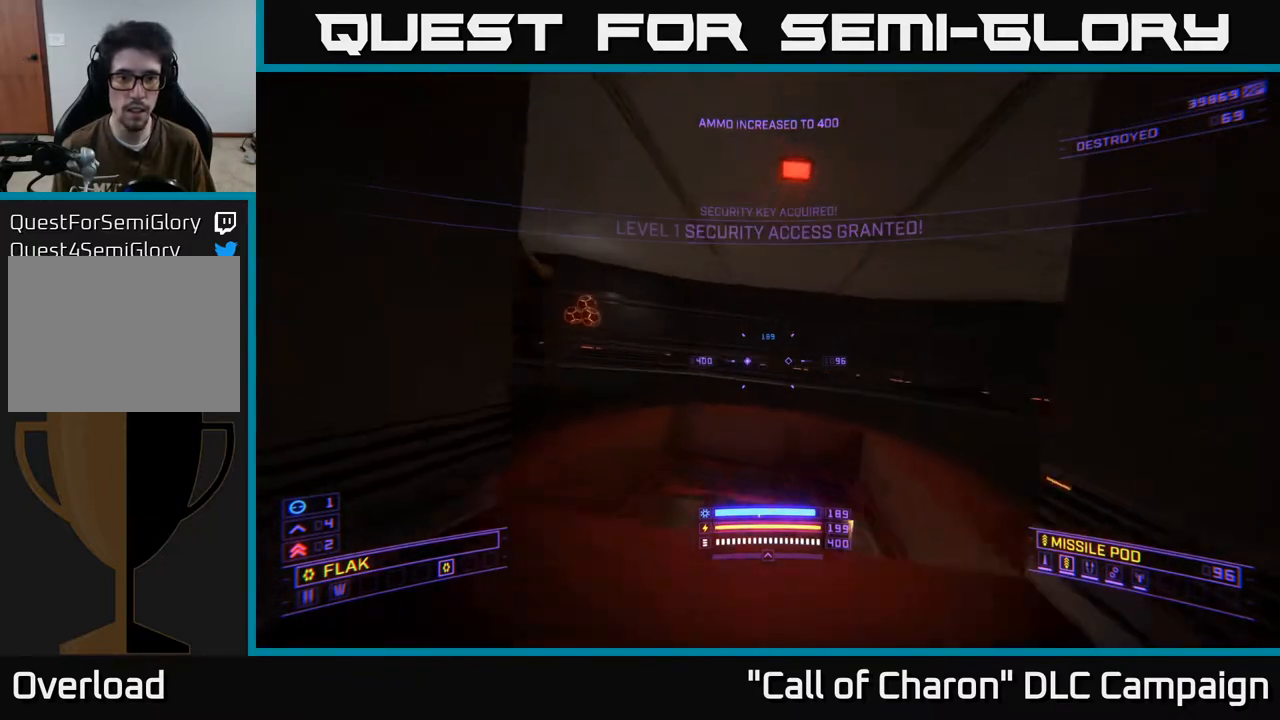
{"buttons": [], "left_stick": "up-right", "right_stick": "left", "events": [[17, "right_stick", "down"], [150, "left_stick", "center"], [233, "right_stick", "up-left"], [350, "left_stick", "up"], [417, "right_stick", "left"], [467, "left_stick", "up-right"]]}
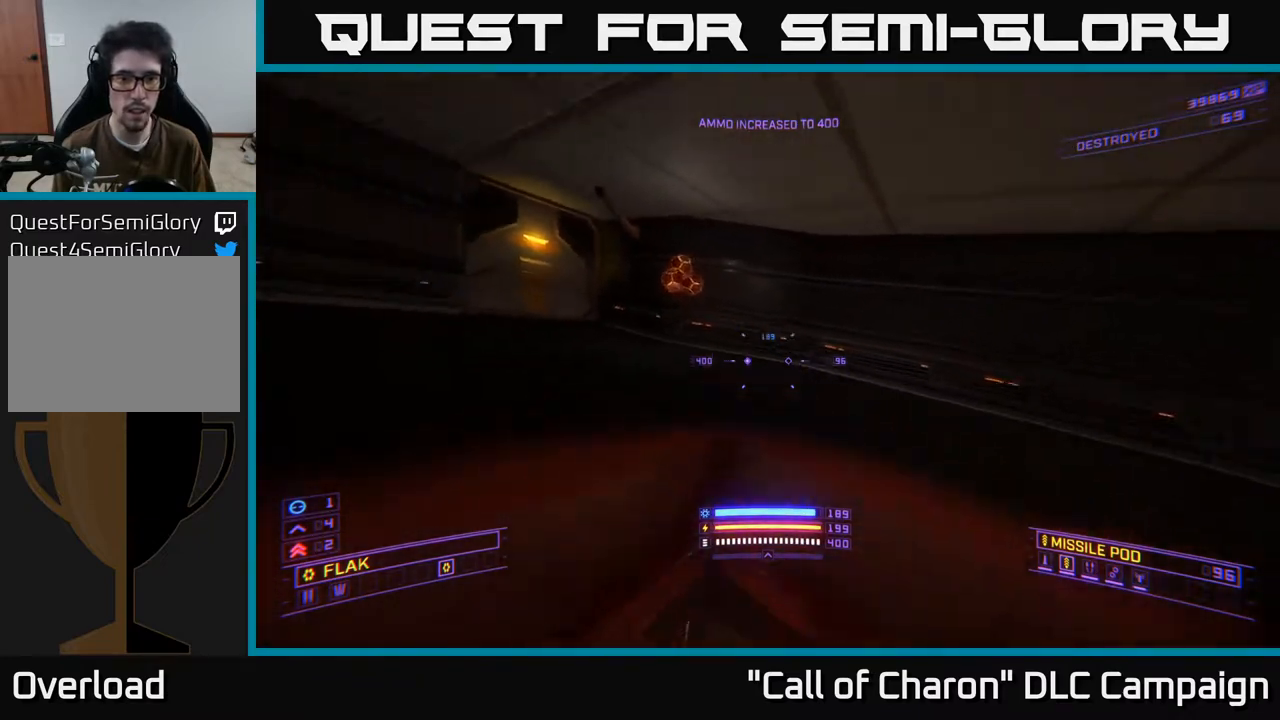
{"buttons": [], "left_stick": "up-right", "right_stick": "right", "events": [[50, "right_stick", "down-left"], [183, "right_stick", "left"], [250, "left_stick", "up"], [333, "right_stick", "up"], [383, "right_stick", "up-right"], [450, "left_stick", "up-right"], [483, "right_stick", "right"]]}
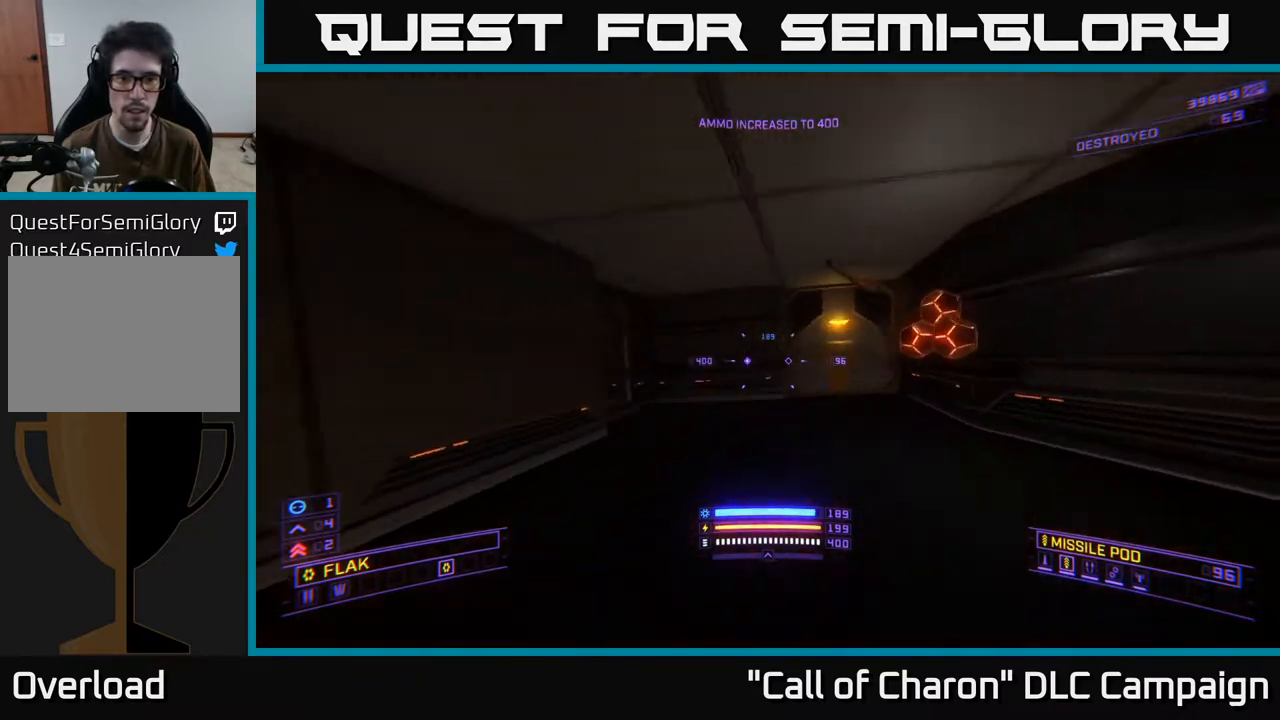
{"buttons": [], "left_stick": "up-left", "right_stick": "up", "events": [[50, "right_stick", "down"], [183, "right_stick", "center"], [200, "left_stick", "up"], [267, "L3", "down"], [350, "right_stick", "up"], [383, "L3", "up"], [400, "left_stick", "up-left"]]}
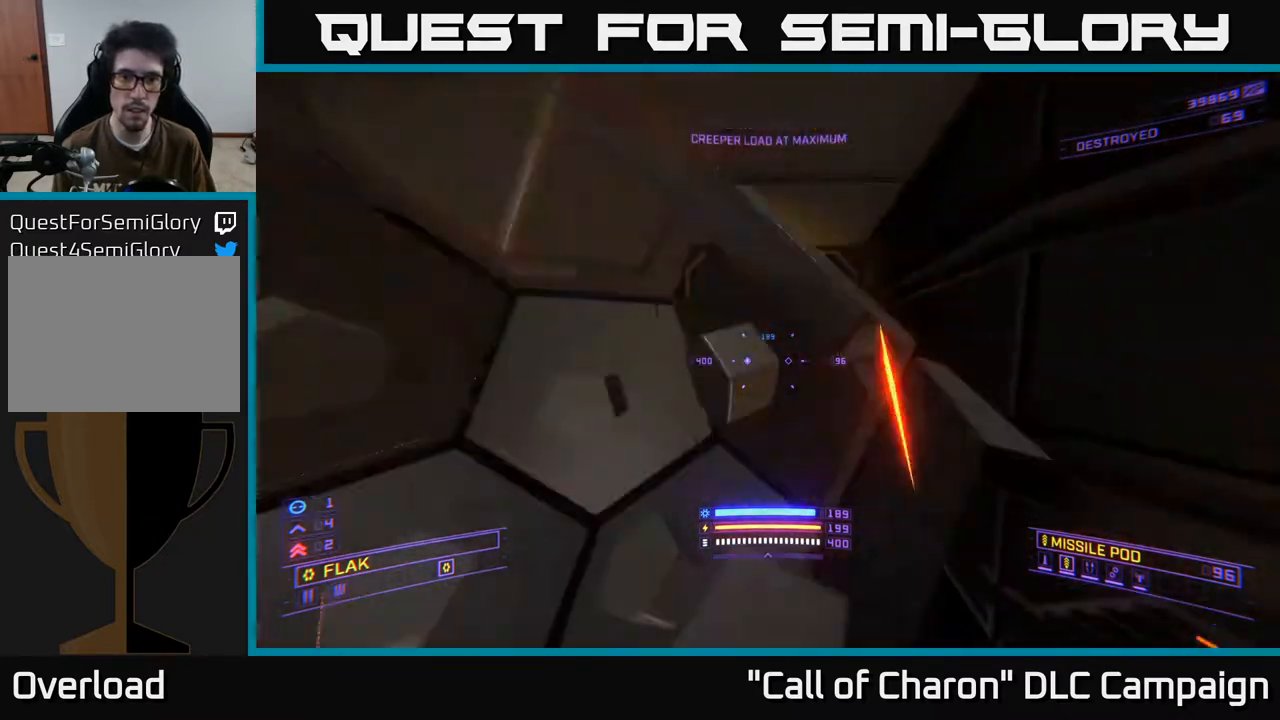
{"buttons": [], "left_stick": "center", "right_stick": "center", "events": [[33, "right_stick", "center"], [117, "left_stick", "up"], [233, "R3", "down"], [250, "left_stick", "center"], [300, "R3", "up"]]}
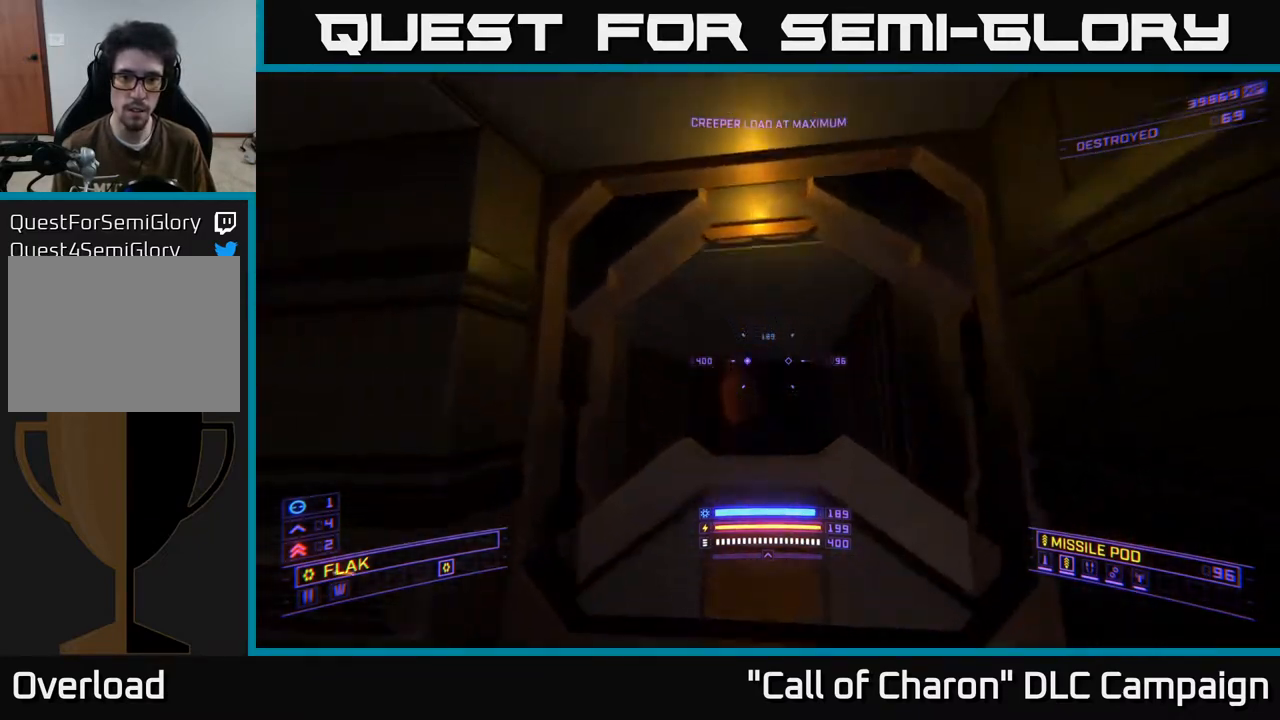
{"buttons": ["L1"], "left_stick": "up", "right_stick": "up-left", "events": [[67, "right_stick", "down"], [83, "left_stick", "up"], [267, "right_stick", "center"], [433, "right_stick", "up-left"], [483, "L1", "down"]]}
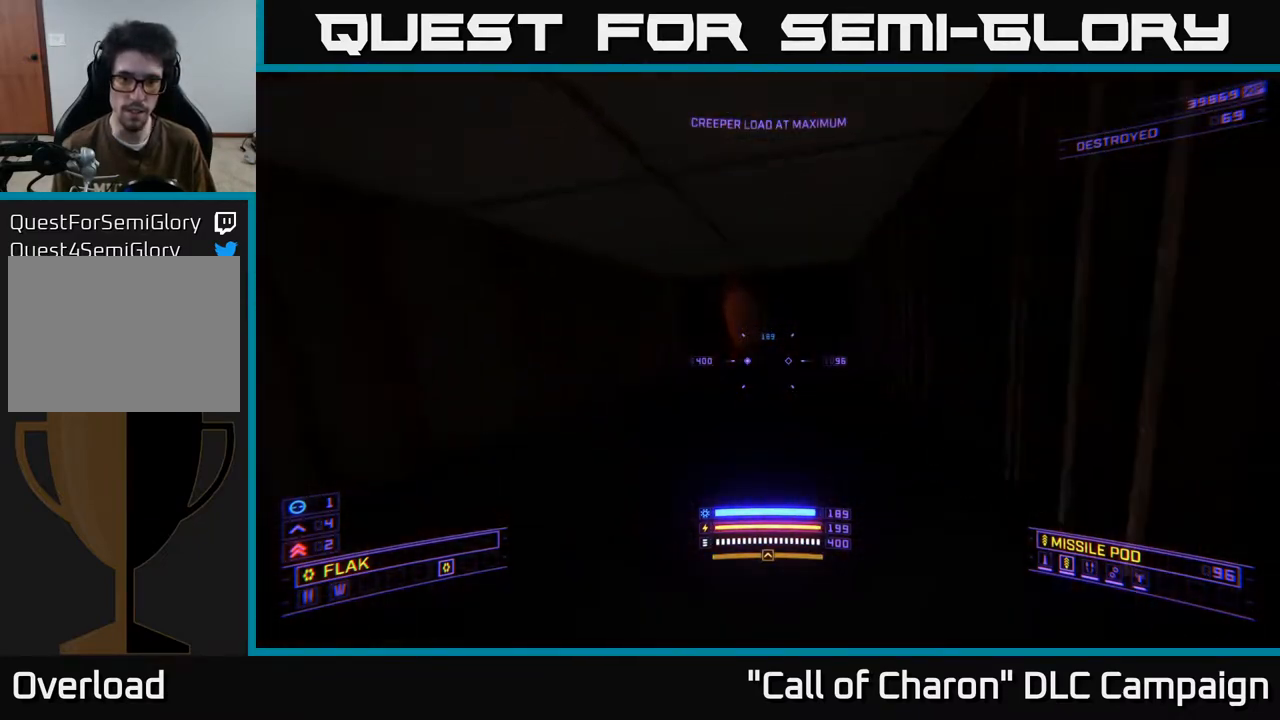
{"buttons": ["L1"], "left_stick": "up-left", "right_stick": "center", "events": [[117, "right_stick", "center"], [267, "right_stick", "up"], [283, "left_stick", "up-left"], [450, "right_stick", "center"]]}
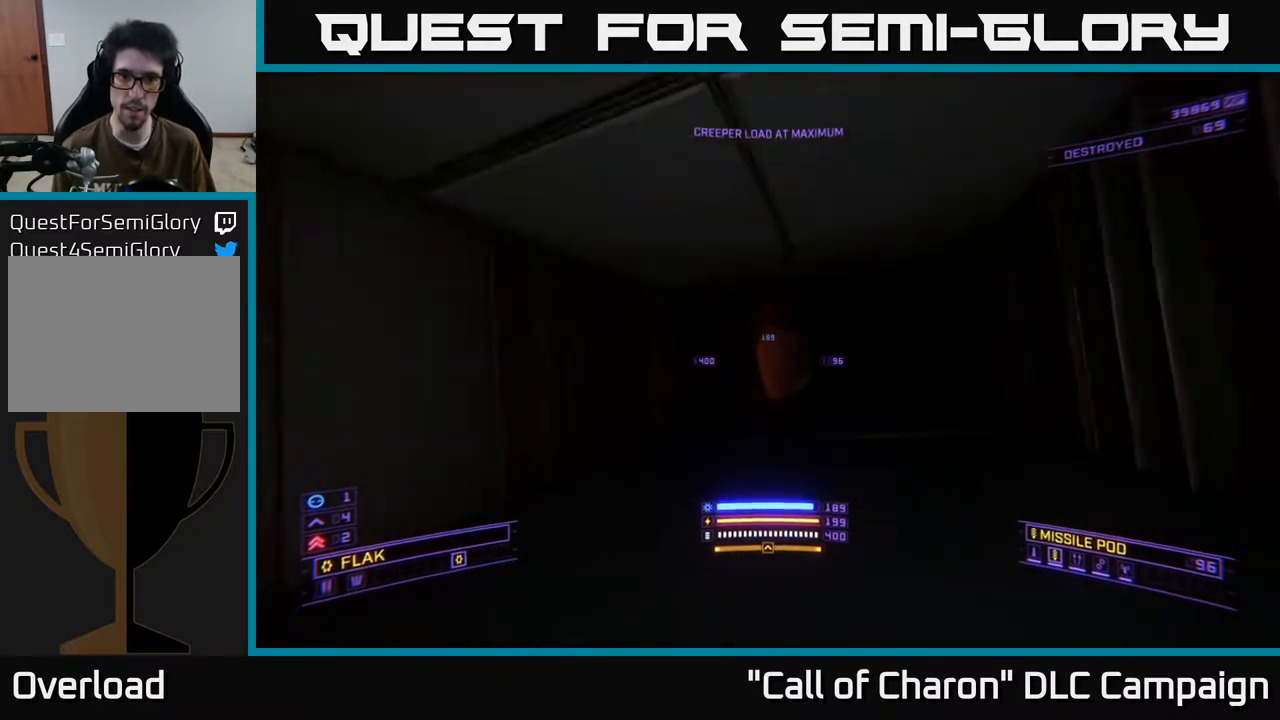
{"buttons": ["L1"], "left_stick": "up", "right_stick": "center", "events": [[150, "left_stick", "up"], [167, "right_stick", "right"], [217, "right_stick", "down-right"], [367, "right_stick", "center"]]}
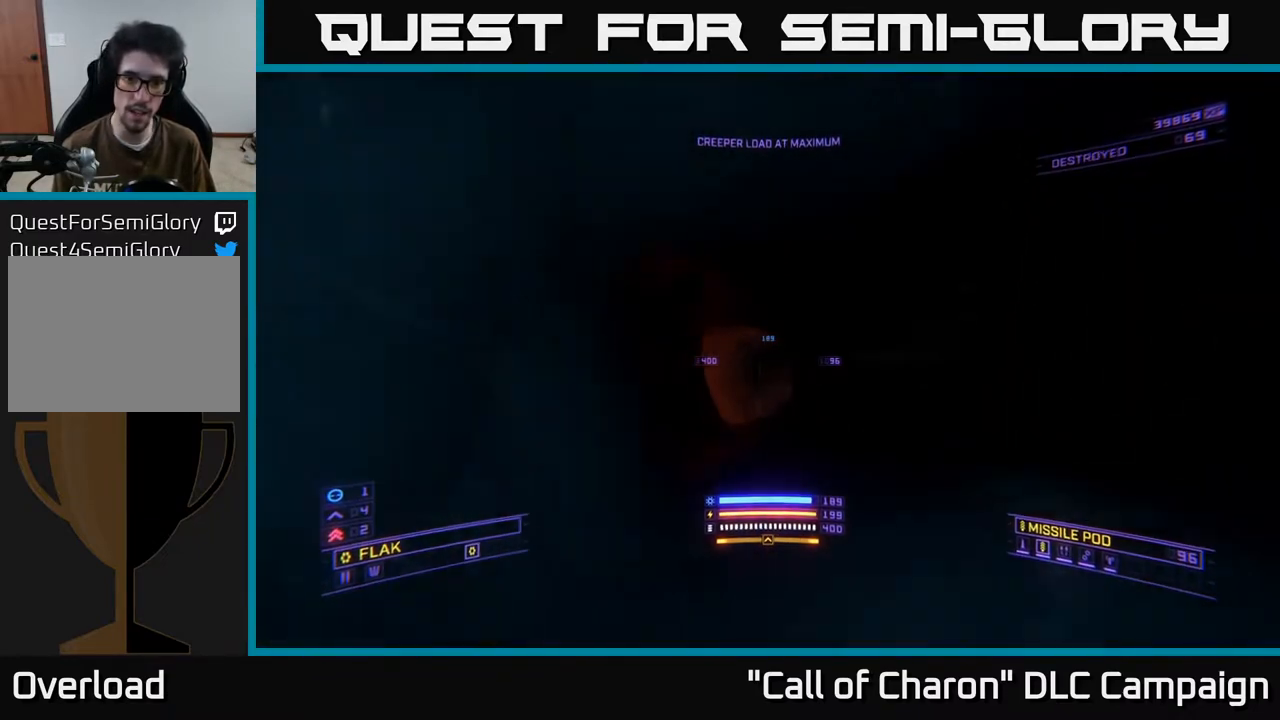
{"buttons": ["L1"], "left_stick": "up", "right_stick": "right", "events": [[150, "right_stick", "down"], [300, "right_stick", "center"], [500, "right_stick", "right"]]}
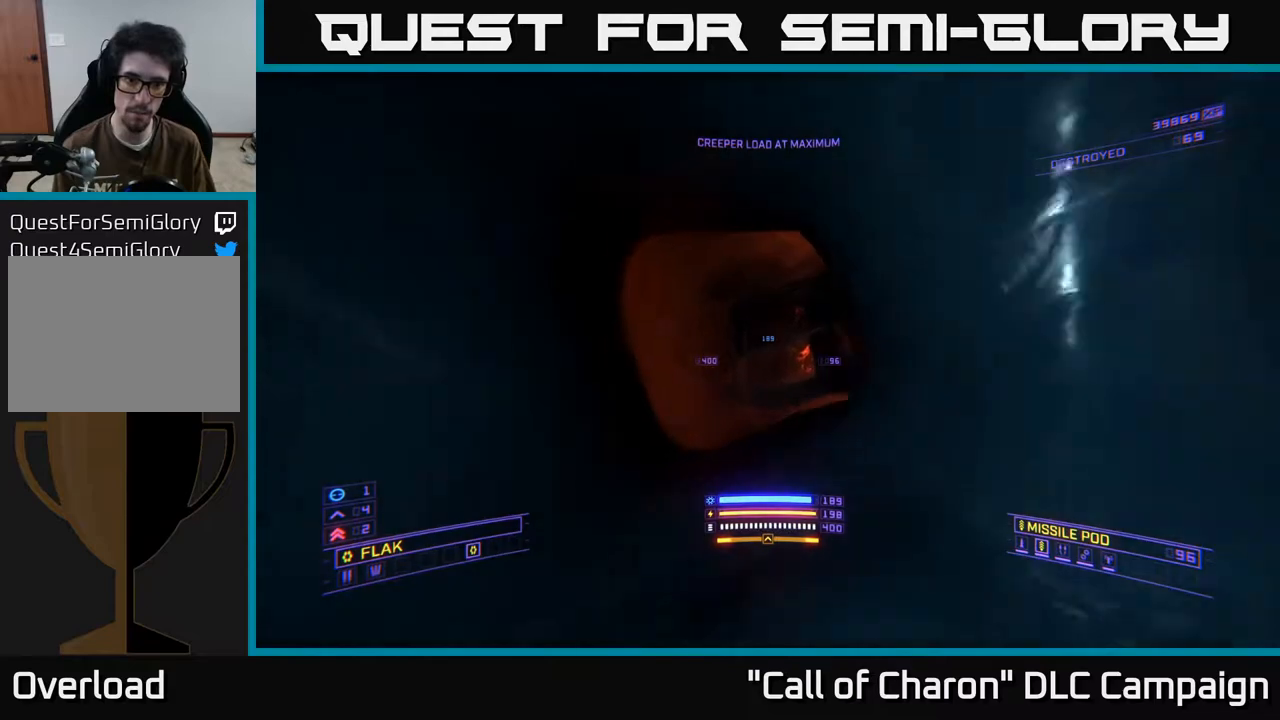
{"buttons": ["L1"], "left_stick": "up", "right_stick": "down-right", "events": [[167, "right_stick", "center"], [283, "left_stick", "up-right"], [367, "right_stick", "right"], [433, "left_stick", "up"], [433, "right_stick", "down-right"]]}
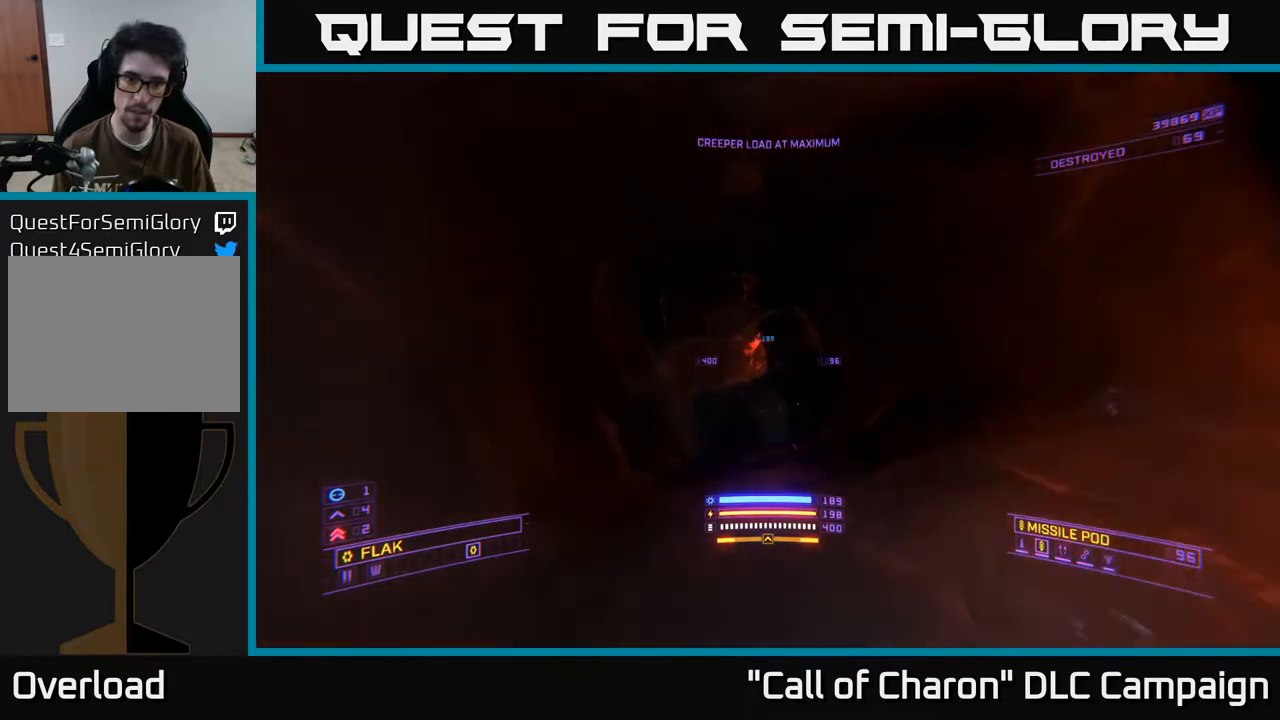
{"buttons": ["X", "L1"], "left_stick": "up", "right_stick": "down", "events": [[50, "right_stick", "left"], [150, "right_stick", "center"], [333, "X", "down"], [350, "right_stick", "down"]]}
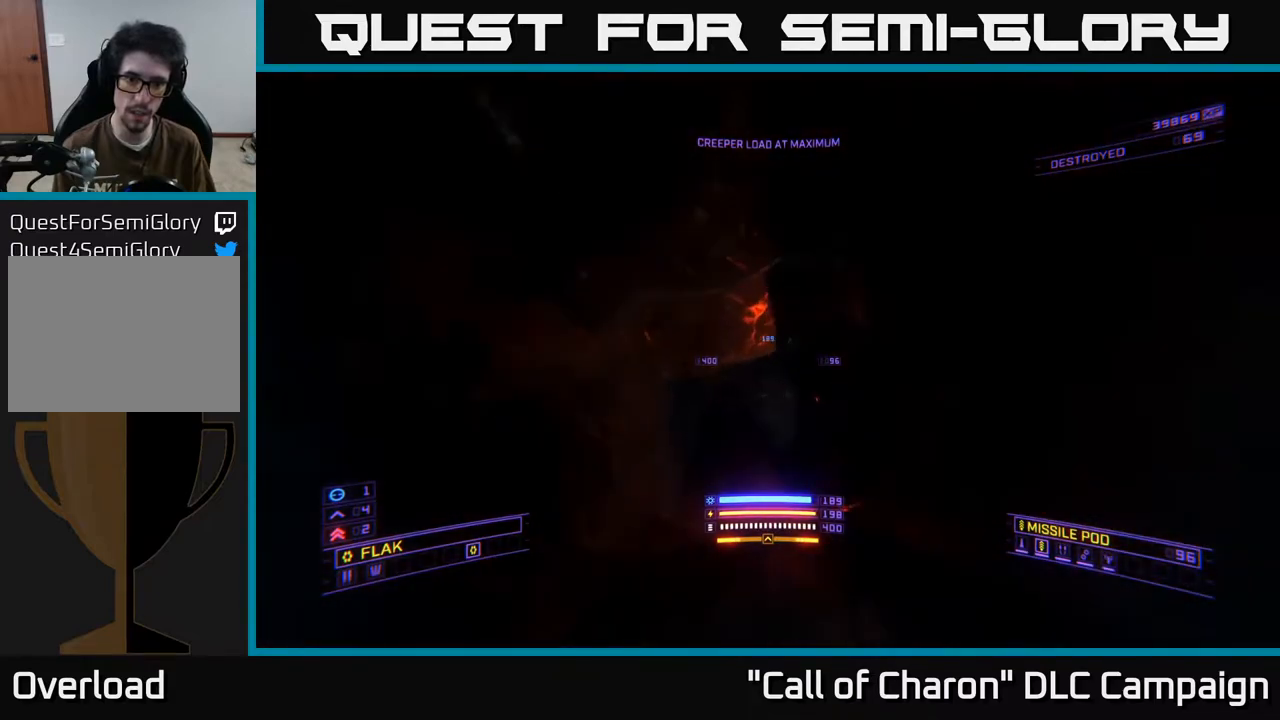
{"buttons": ["L1"], "left_stick": "up", "right_stick": "up-right", "events": [[217, "X", "up"], [250, "right_stick", "center"], [367, "right_stick", "right"], [417, "right_stick", "up-right"]]}
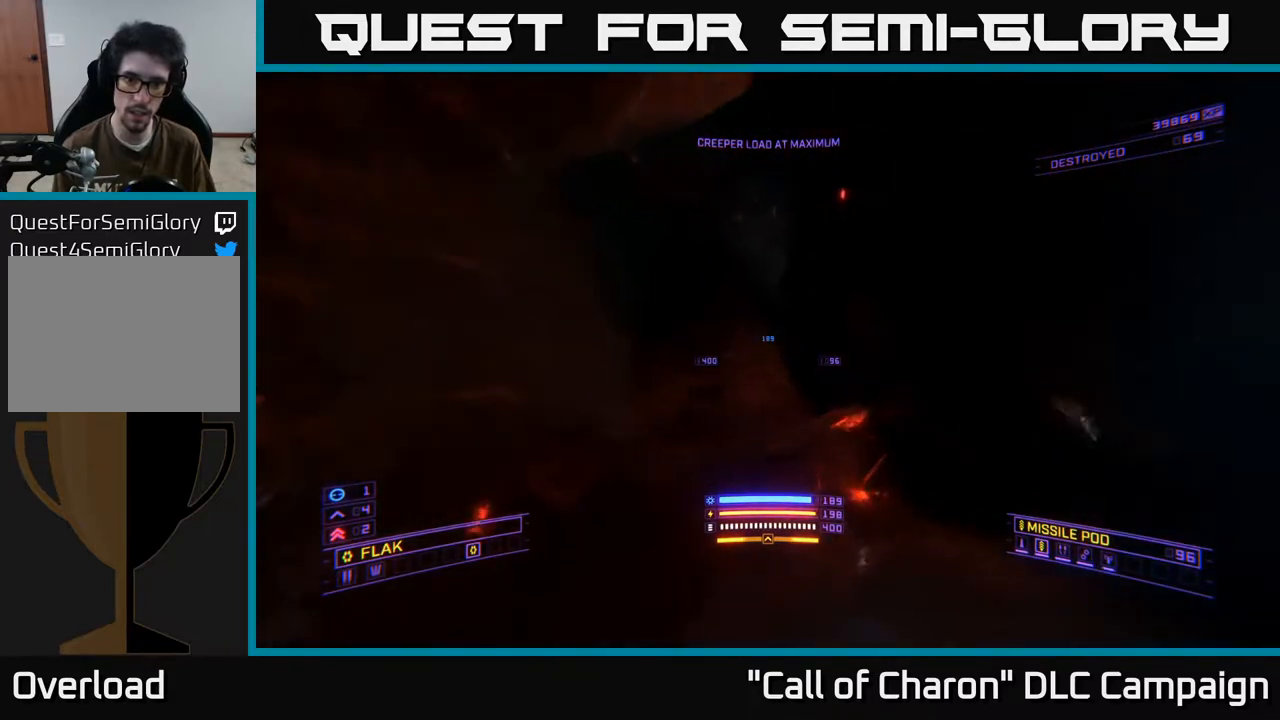
{"buttons": ["L1"], "left_stick": "up", "right_stick": "center", "events": [[17, "right_stick", "up"], [67, "left_stick", "up-left"], [217, "left_stick", "up"], [433, "right_stick", "center"]]}
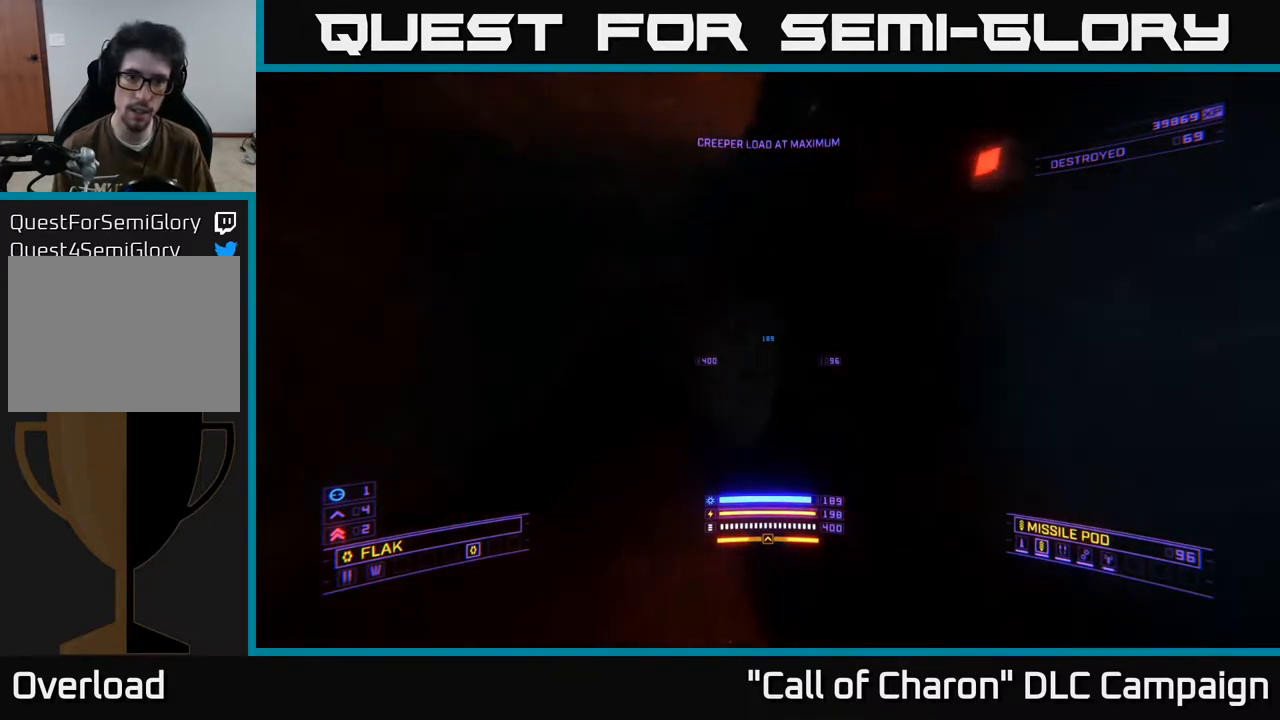
{"buttons": [], "left_stick": "up-right", "right_stick": "down-right", "events": [[33, "left_stick", "up-left"], [83, "right_stick", "up-left"], [150, "X", "down"], [317, "X", "up"], [350, "right_stick", "down-right"], [400, "left_stick", "up-right"], [483, "L1", "up"]]}
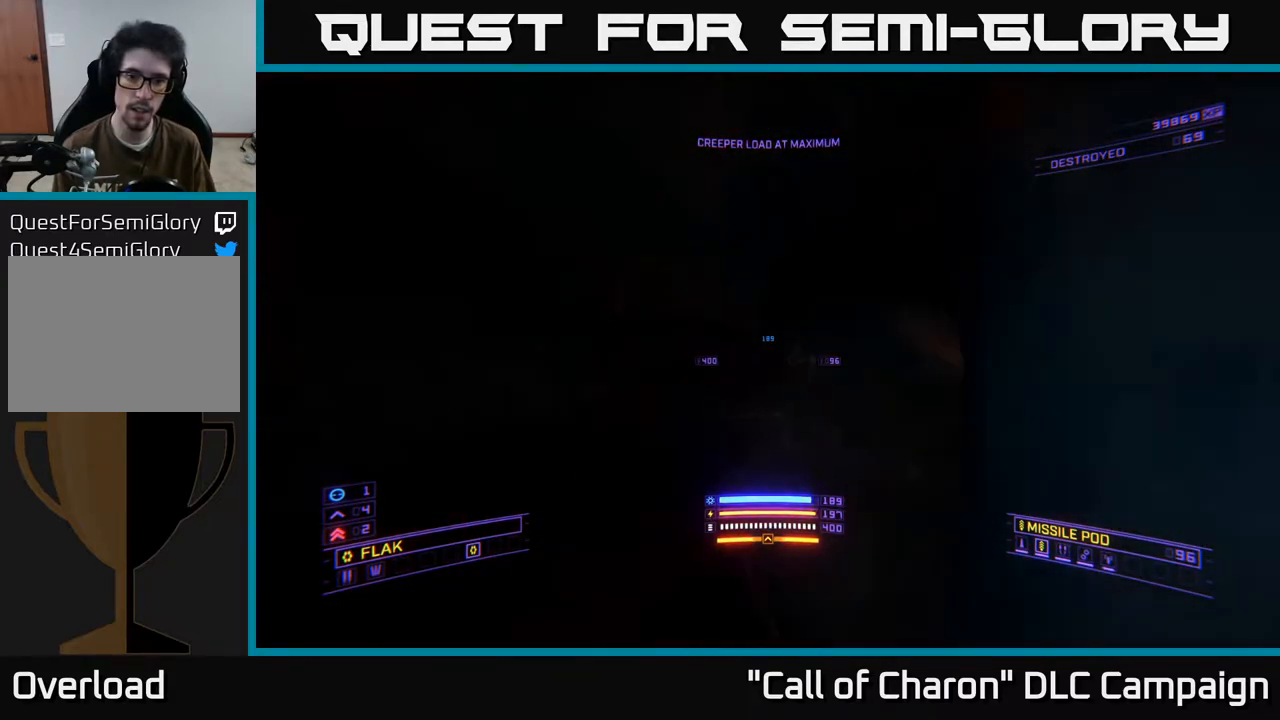
{"buttons": ["L1"], "left_stick": "up-right", "right_stick": "right", "events": [[67, "right_stick", "right"], [167, "X", "down"], [300, "right_stick", "down-right"], [350, "L1", "down"], [483, "X", "up"], [483, "right_stick", "right"]]}
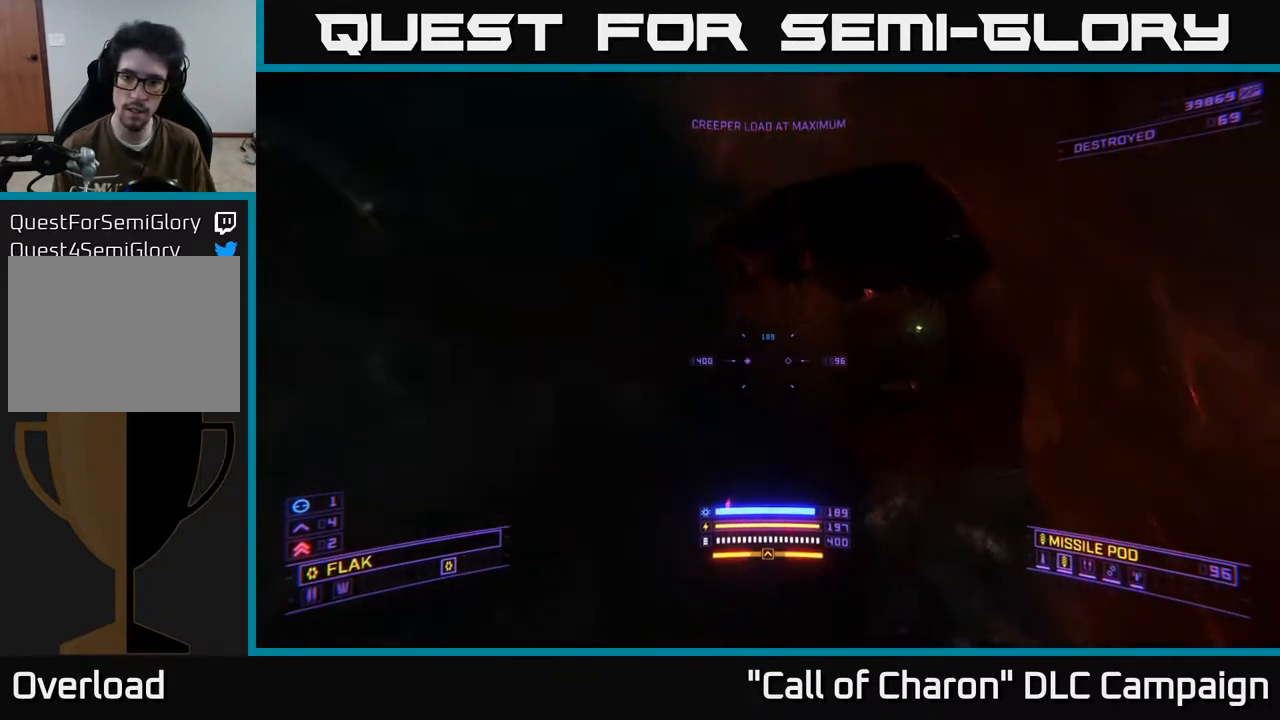
{"buttons": ["L1"], "left_stick": "up", "right_stick": "center", "events": [[33, "right_stick", "up-right"], [133, "right_stick", "up"], [300, "right_stick", "center"], [433, "left_stick", "up"]]}
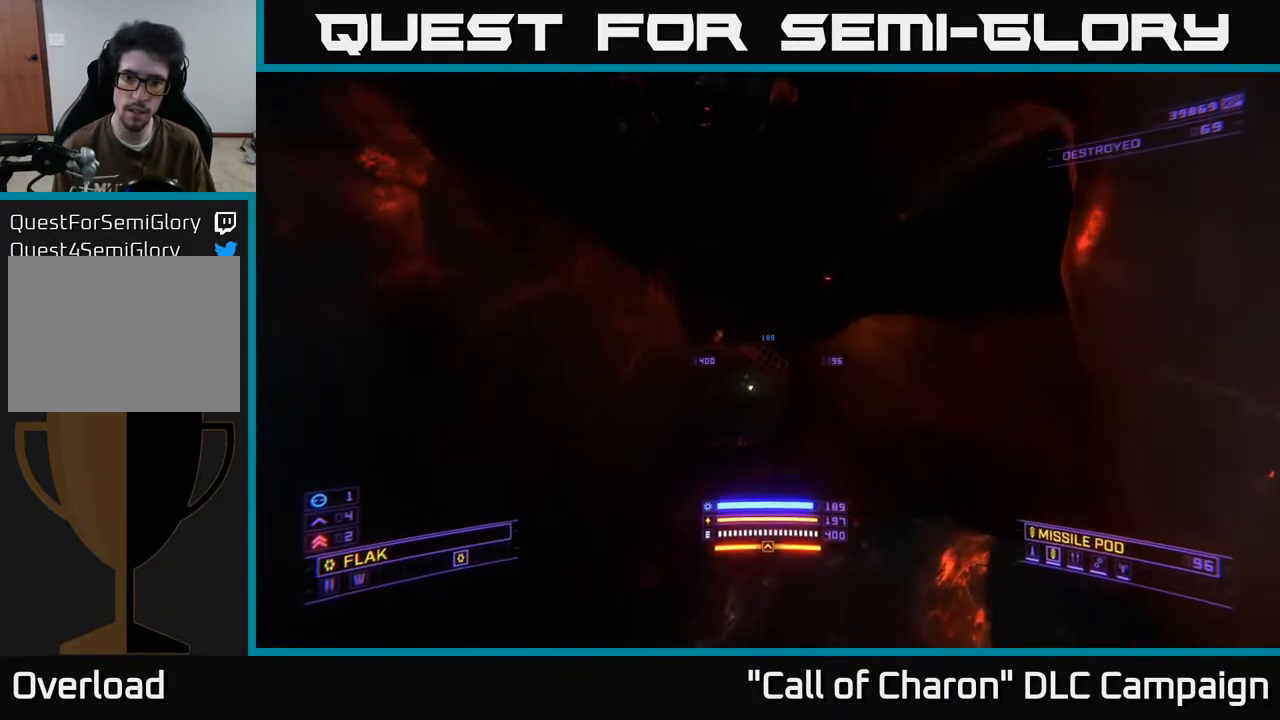
{"buttons": [], "left_stick": "center", "right_stick": "center", "events": [[183, "right_stick", "down"], [233, "L1", "up"], [250, "right_stick", "center"], [350, "left_stick", "center"]]}
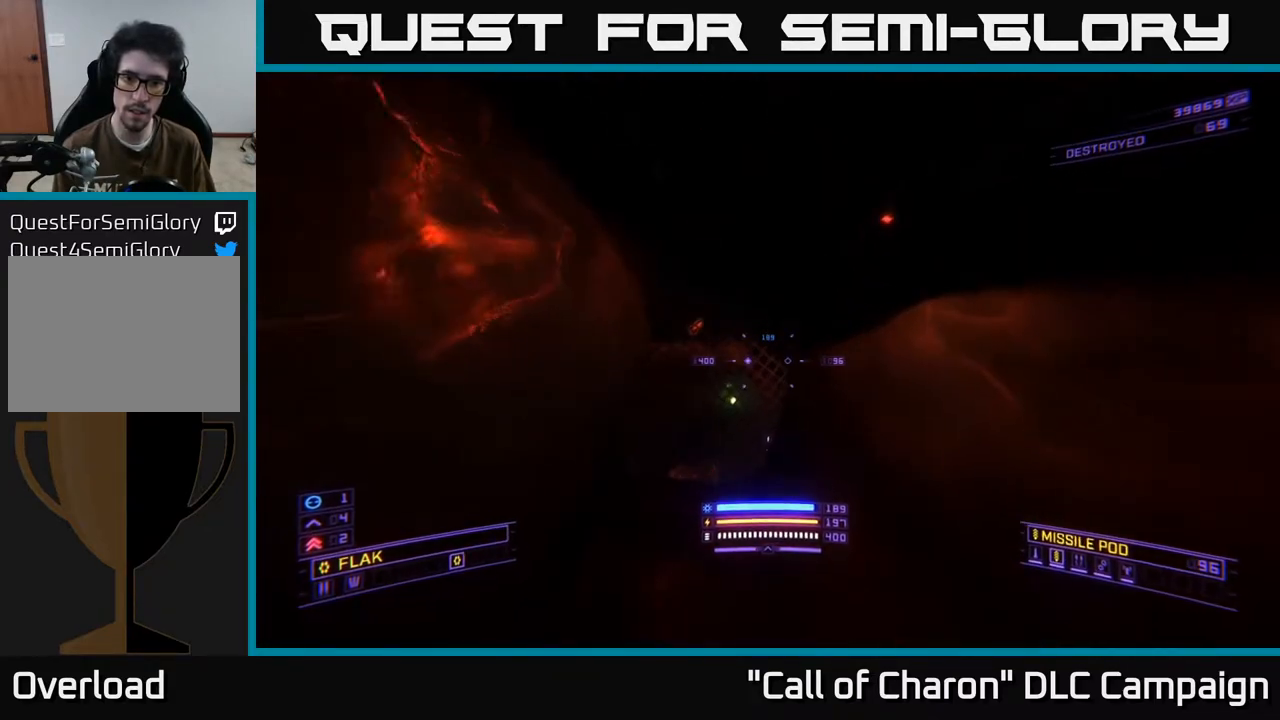
{"buttons": ["SELECT"], "left_stick": "center", "right_stick": "center", "events": [[133, "left_stick", "down"], [150, "right_stick", "down"], [250, "left_stick", "center"], [317, "right_stick", "center"], [400, "SELECT", "down"]]}
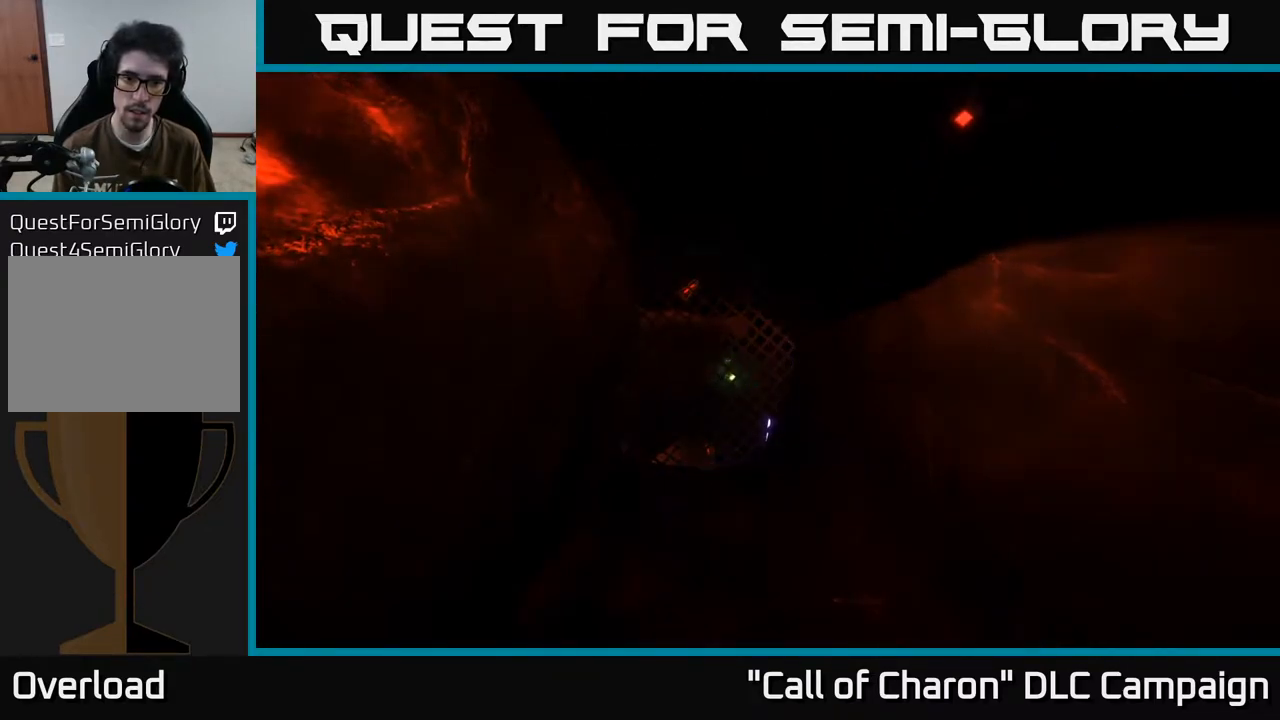
{"buttons": [], "left_stick": "center", "right_stick": "left", "events": [[17, "SELECT", "up"], [183, "right_stick", "up-left"], [367, "right_stick", "left"]]}
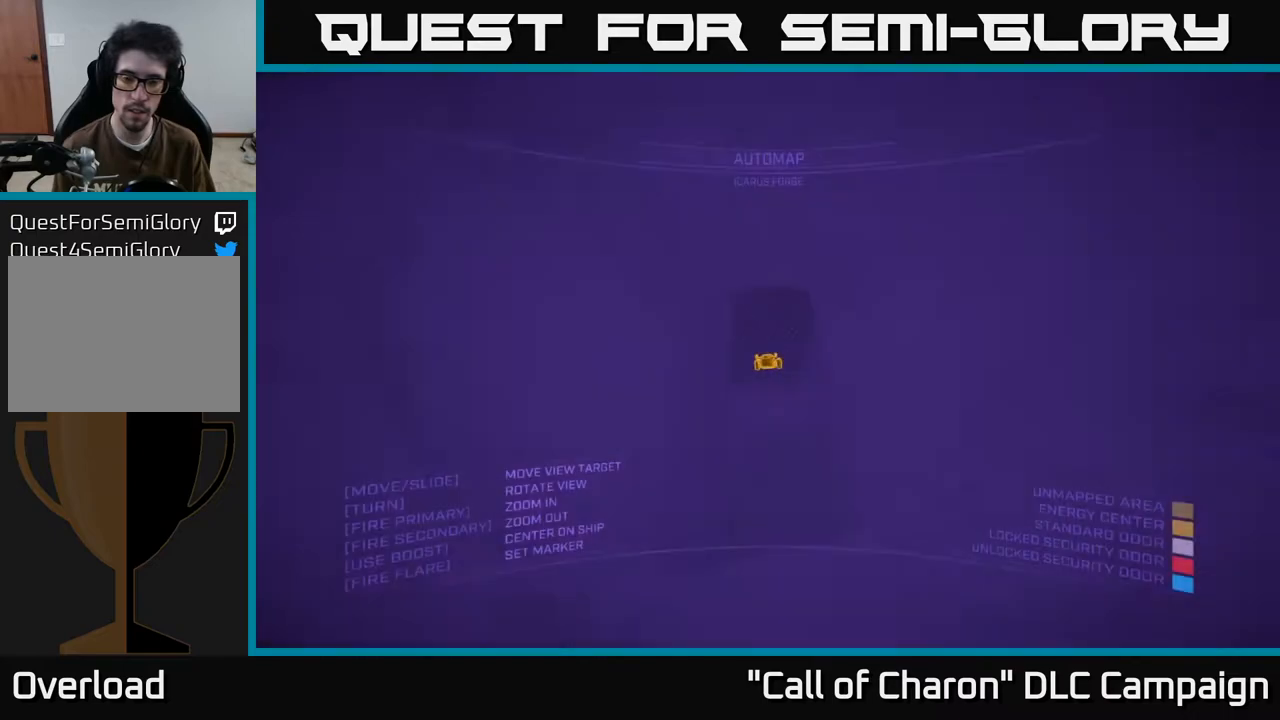
{"buttons": [], "left_stick": "down-right", "right_stick": "left", "events": [[150, "left_stick", "down"], [317, "left_stick", "down-right"]]}
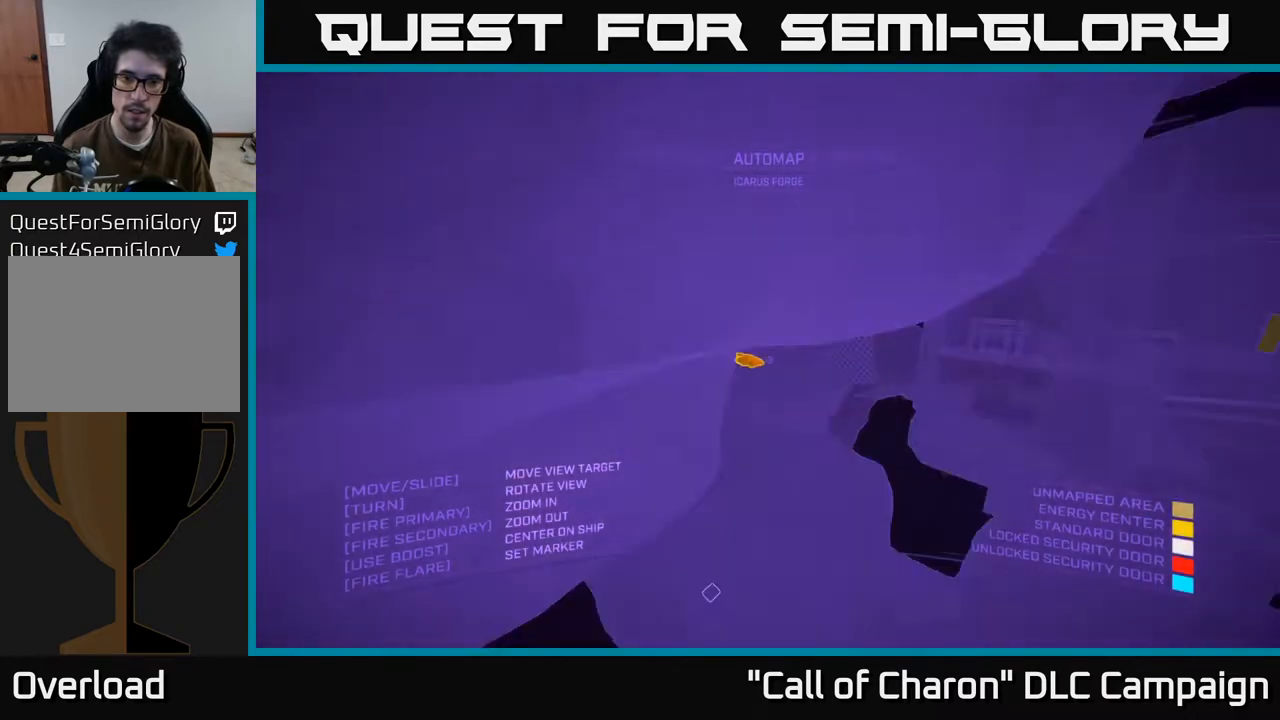
{"buttons": [], "left_stick": "down-right", "right_stick": "left", "events": [[50, "A", "down"], [67, "A", "up"]]}
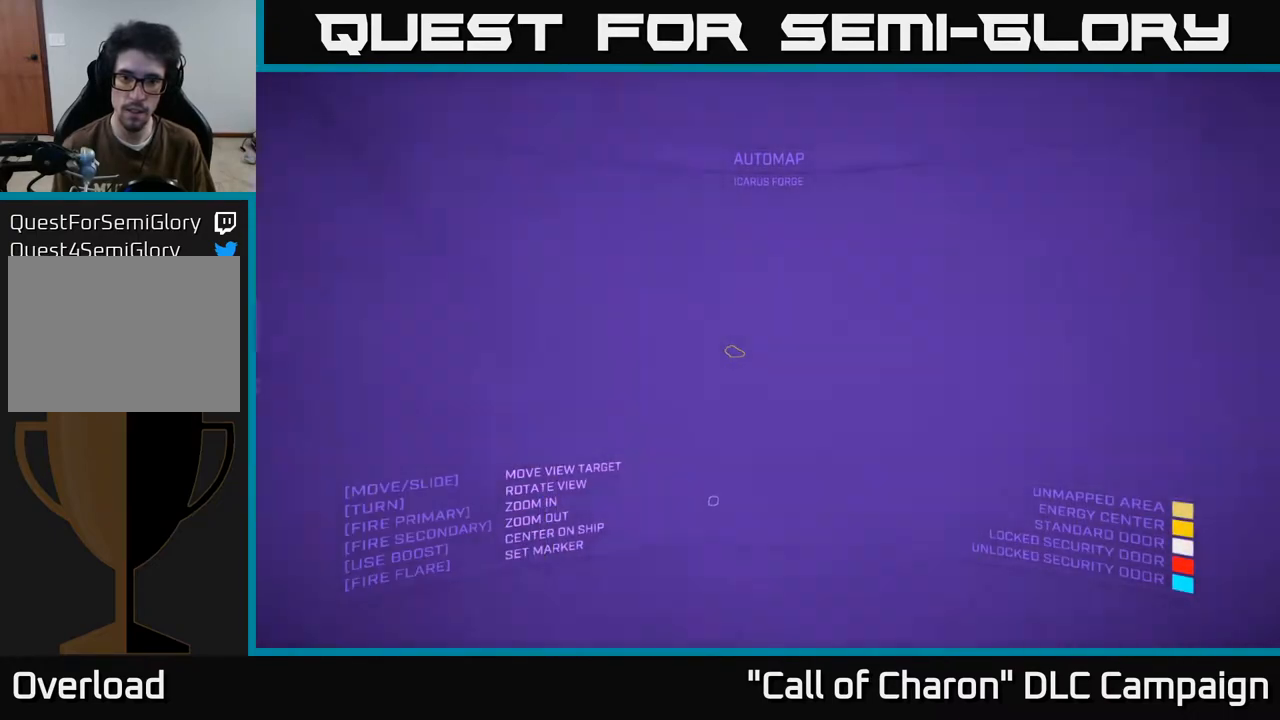
{"buttons": ["X"], "left_stick": "left", "right_stick": "up-right", "events": [[17, "right_stick", "center"], [67, "left_stick", "down"], [167, "X", "down"], [283, "left_stick", "center"], [367, "left_stick", "left"], [400, "right_stick", "up-right"]]}
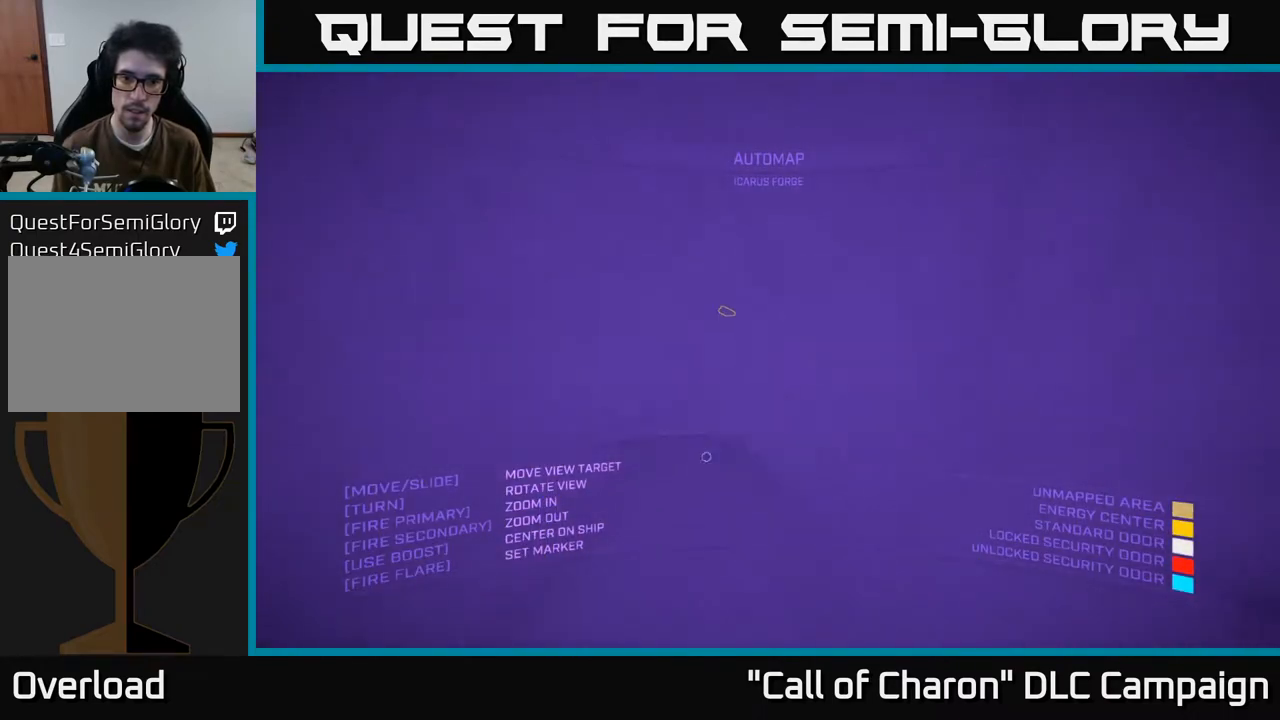
{"buttons": [], "left_stick": "left", "right_stick": "center", "events": [[17, "X", "up"], [133, "right_stick", "right"], [483, "right_stick", "center"]]}
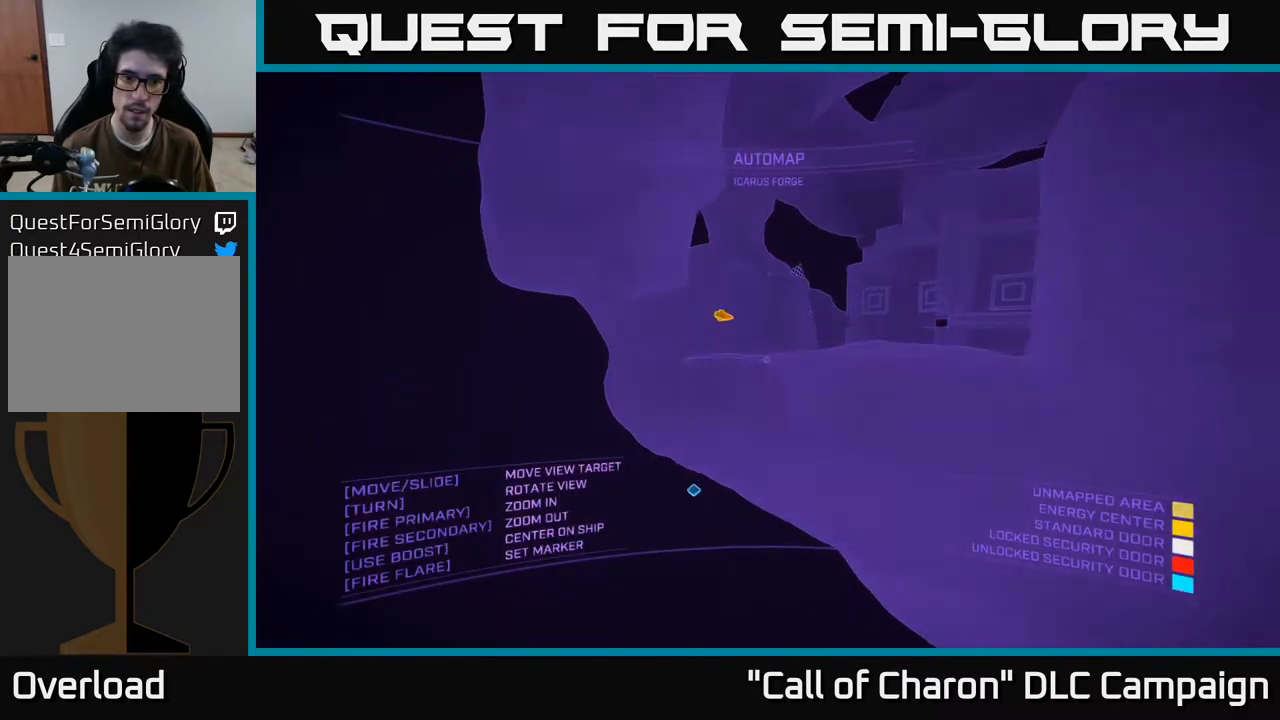
{"buttons": [], "left_stick": "left", "right_stick": "right", "events": [[150, "right_stick", "right"], [300, "left_stick", "up-left"], [450, "left_stick", "left"]]}
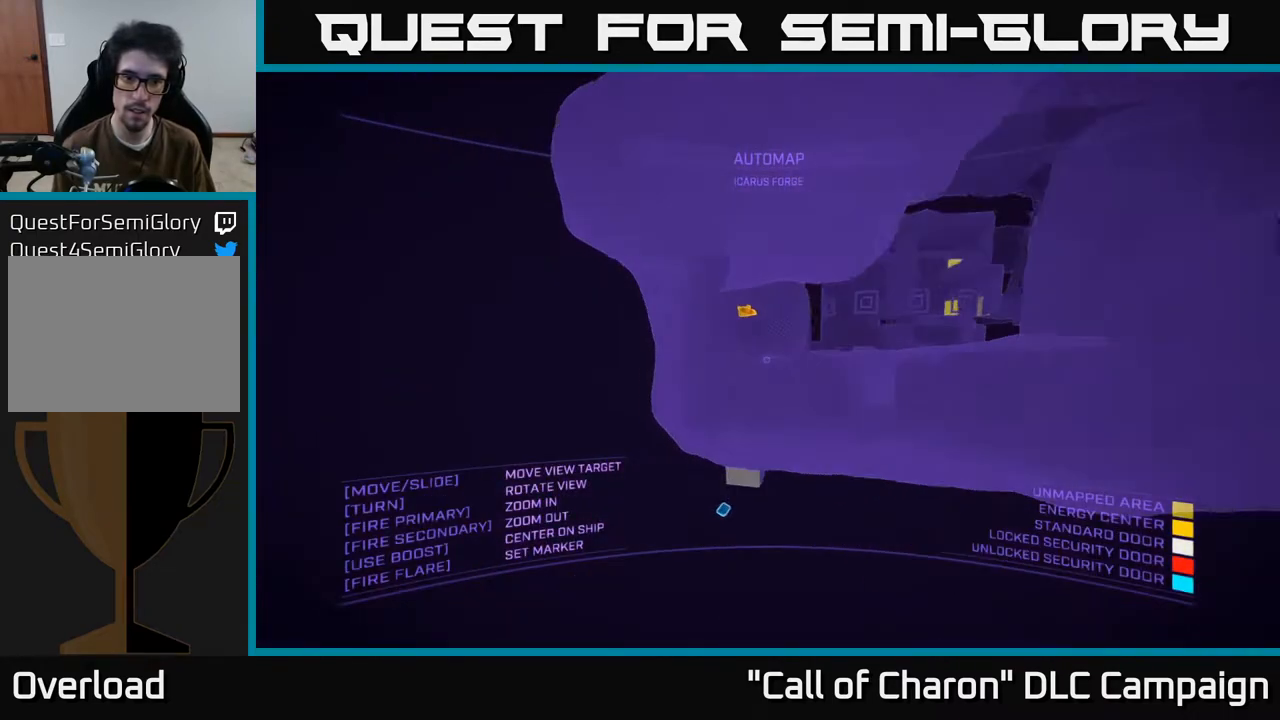
{"buttons": [], "left_stick": "left", "right_stick": "right", "events": []}